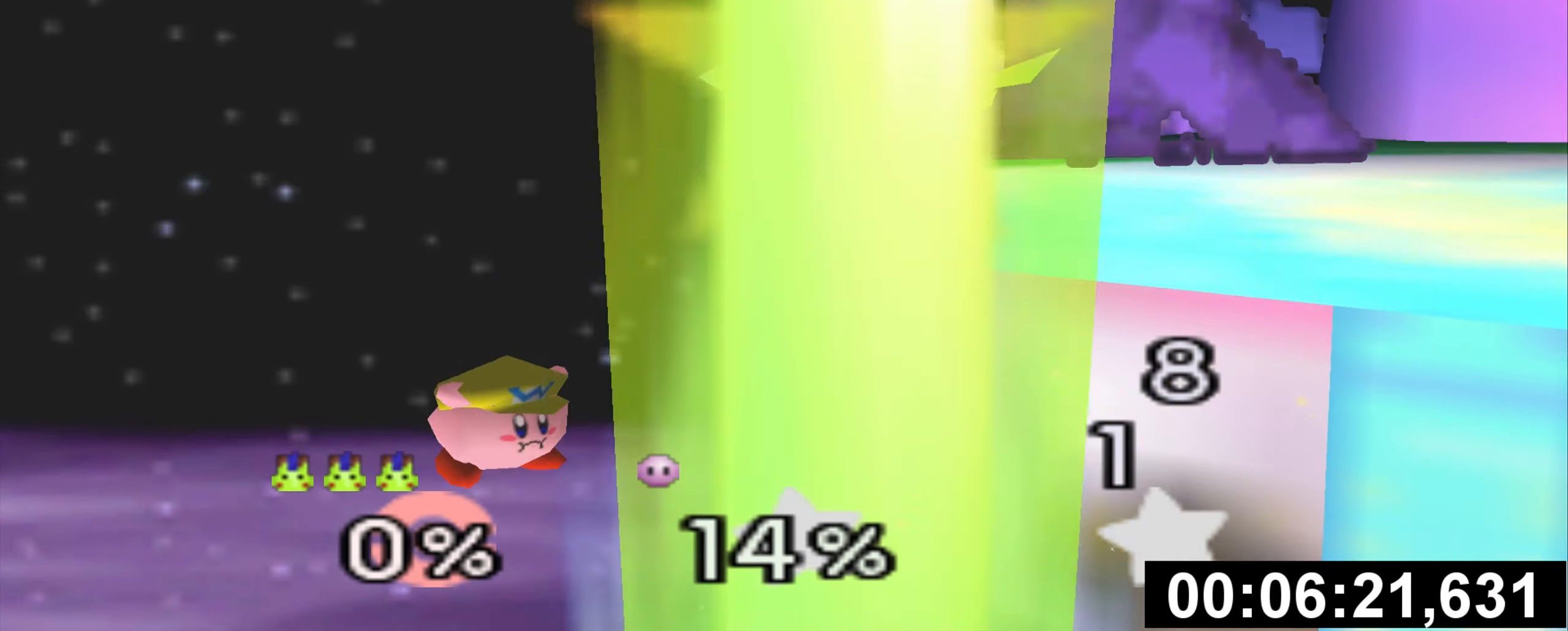
Gameplay with a controller (Nintendo layout); each line is a JSON object with the inputs held at the frame after it. "events" lists button and stick changes between this image and that frame as [ms after this image, input, new state], when the widget could be followed in between. Not read: DPAD_LEFT L3 R3.
{"buttons": [], "left_stick": "right", "events": [[16, "A", "down"], [83, "A", "up"], [166, "A", "down"], [250, "A", "up"], [483, "left_stick", "right"]]}
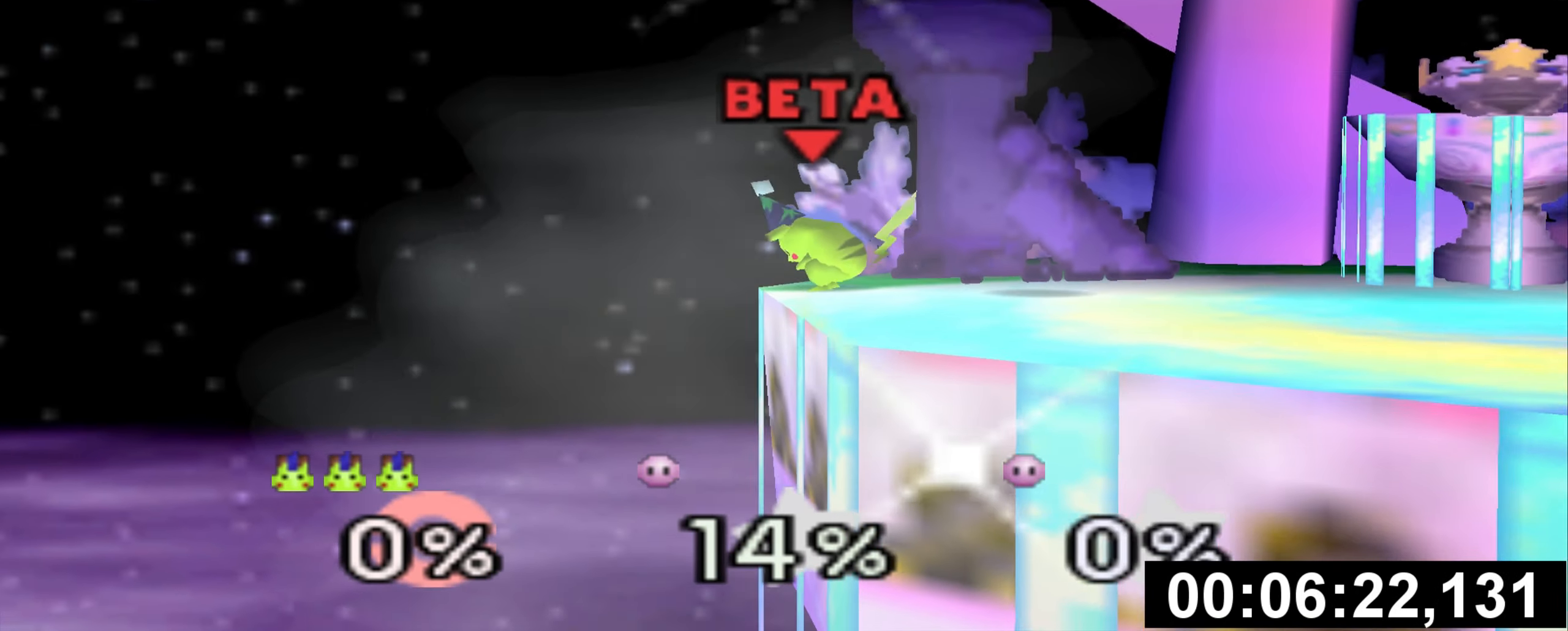
{"buttons": [], "left_stick": "right"}
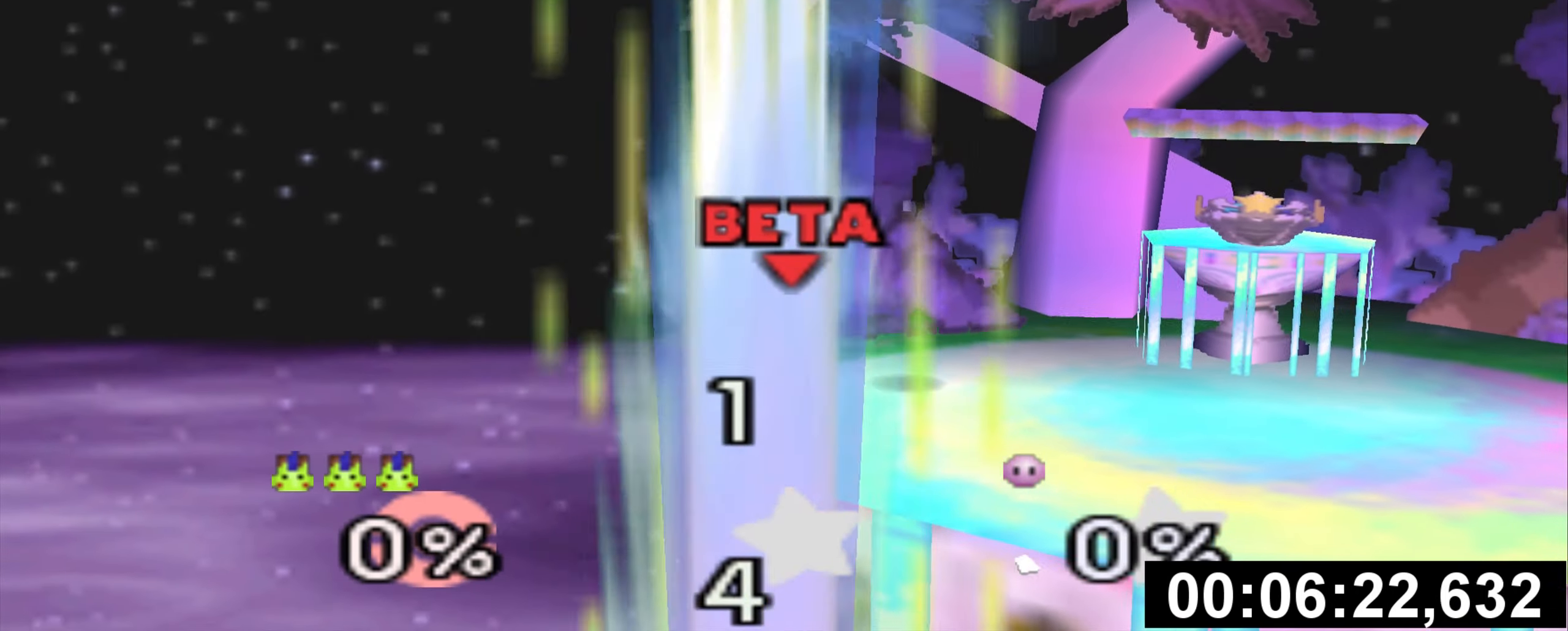
{"buttons": [], "left_stick": "right"}
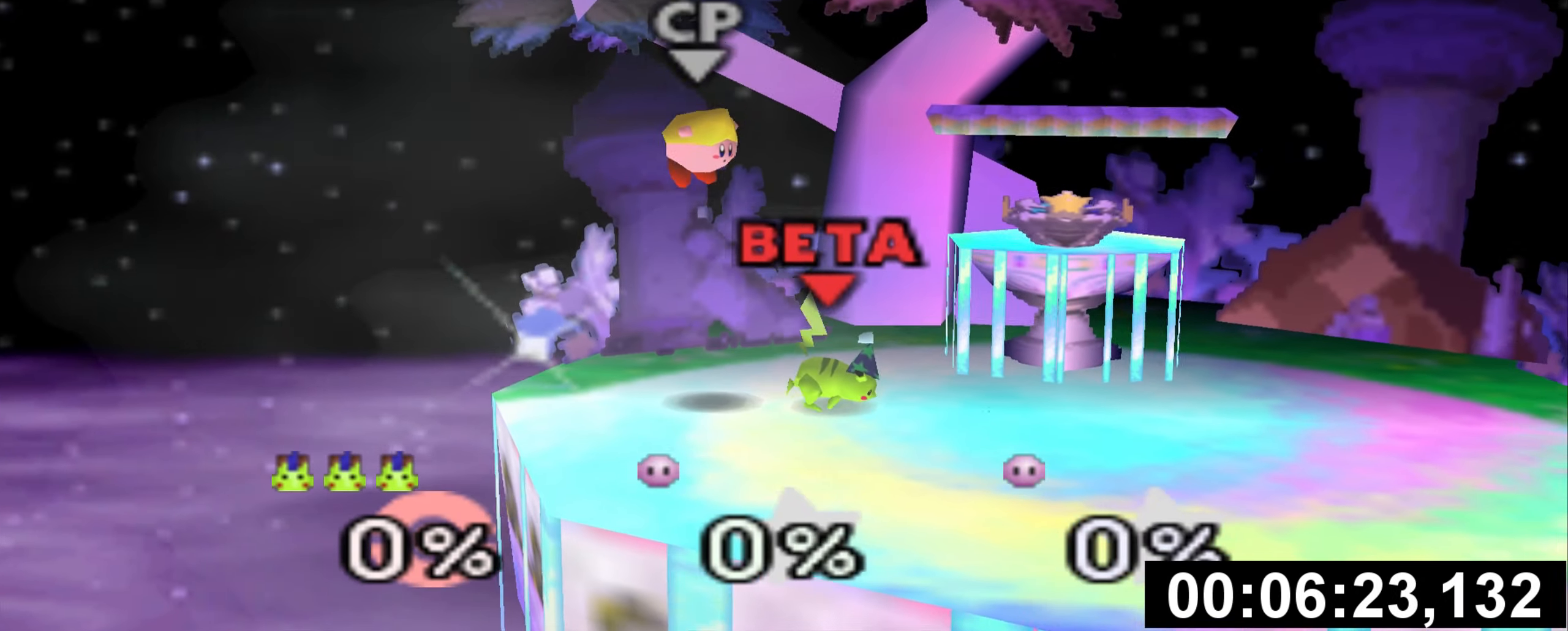
{"buttons": [], "left_stick": "center"}